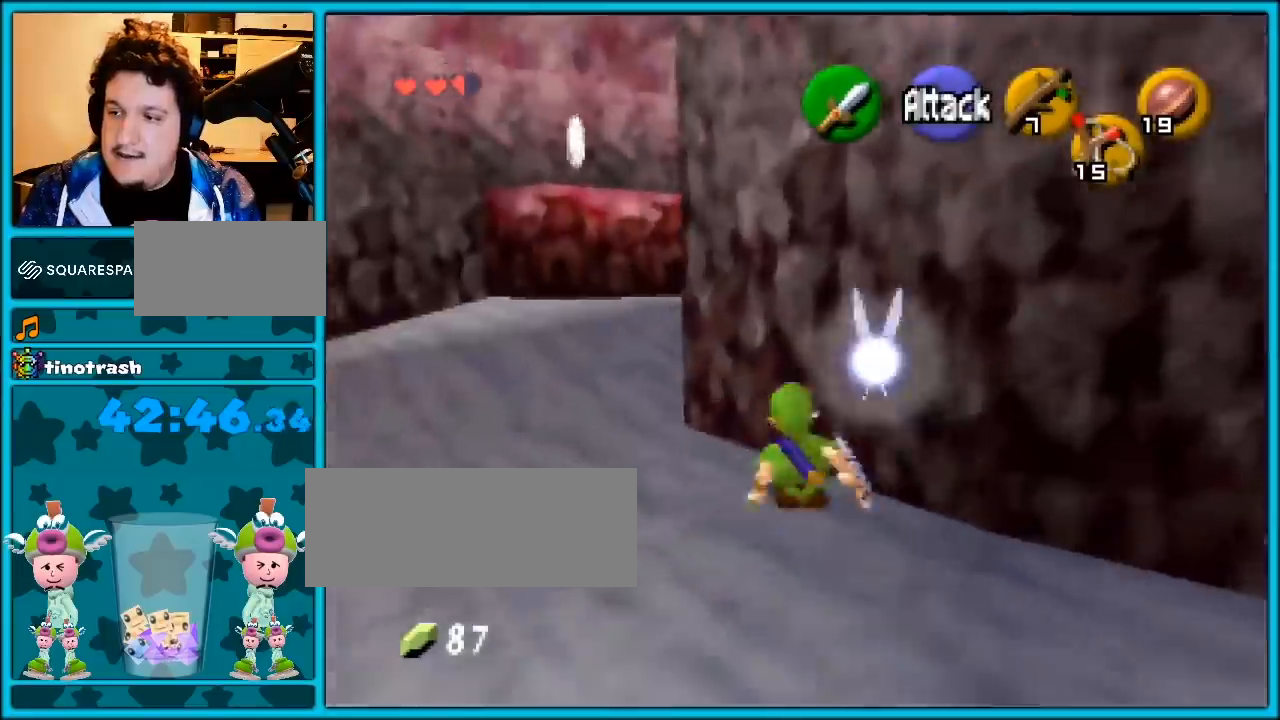
Gameplay with a controller (Nintendo layout); each line is a JSON object with the inputs held at the frame after it. "events" lists button and stick changes between this image and that frame as [ms after this image, input, new state], when the widget could be followed in between. Not read: L1 L3 R3.
{"buttons": [], "left_stick": "up", "events": [[33, "A", "down"], [283, "A", "up"], [467, "left_stick", "up"]]}
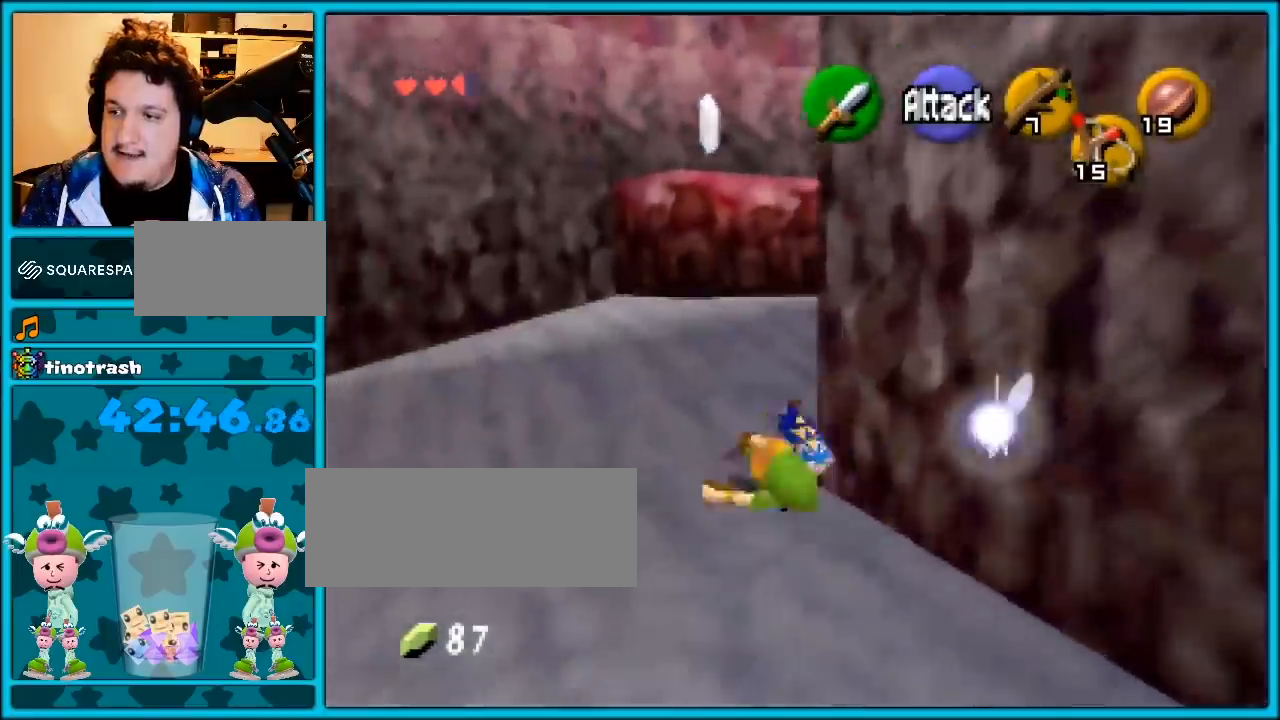
{"buttons": ["Z"], "left_stick": "up", "events": [[83, "left_stick", "up-right"], [250, "A", "down"], [333, "Z", "down"], [400, "A", "up"], [500, "left_stick", "up"]]}
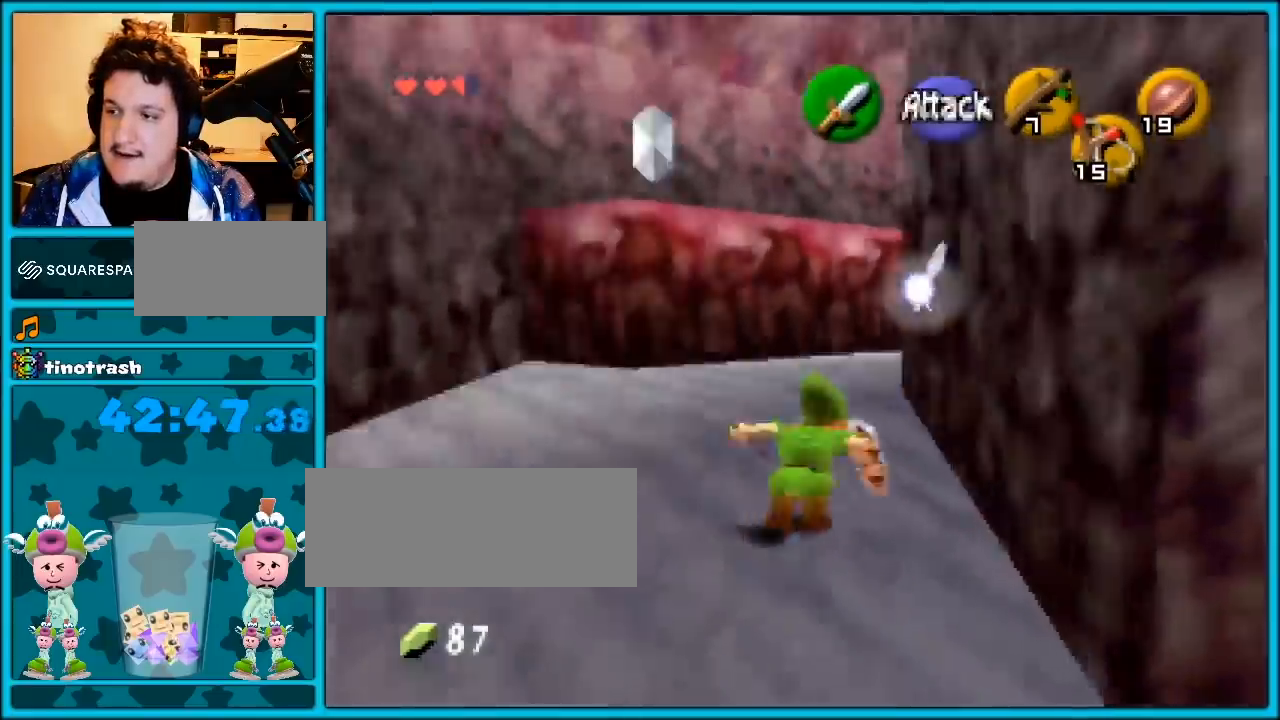
{"buttons": ["A"], "left_stick": "up-right", "events": [[33, "Z", "up"], [333, "left_stick", "up-right"], [433, "A", "down"]]}
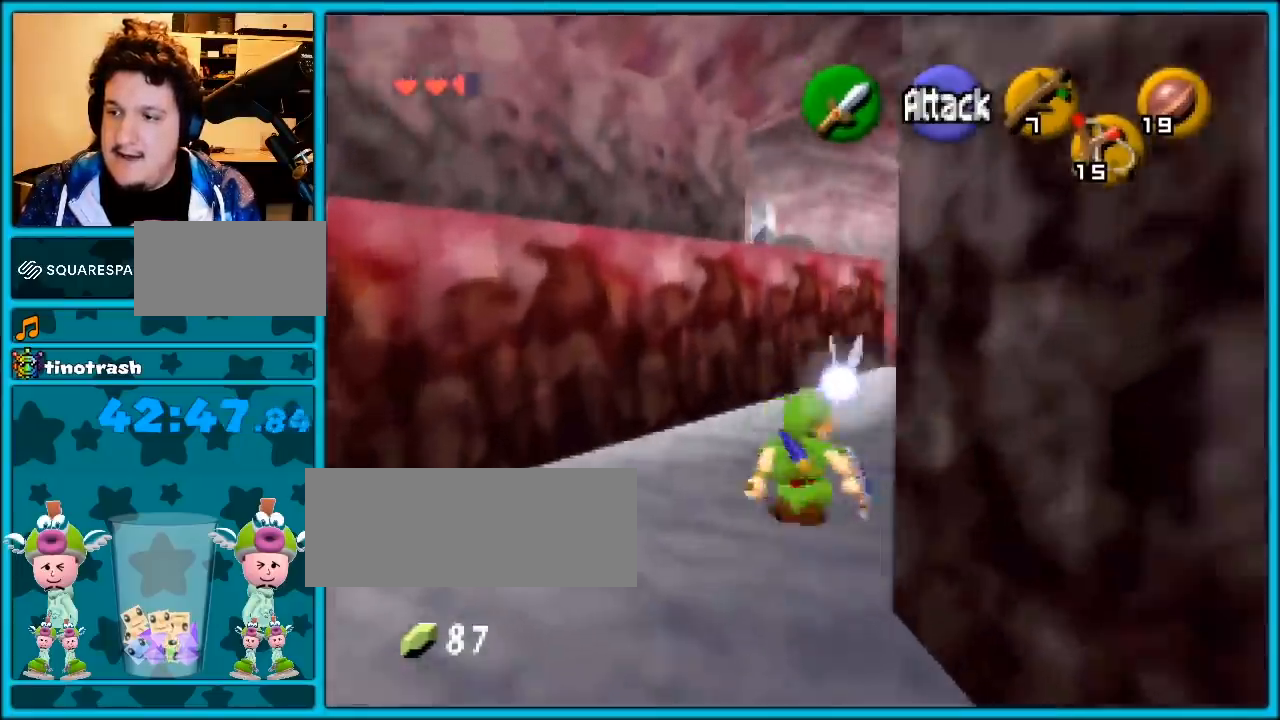
{"buttons": [], "left_stick": "up", "events": [[50, "A", "up"], [50, "Z", "down"], [50, "left_stick", "up"], [217, "Z", "up"]]}
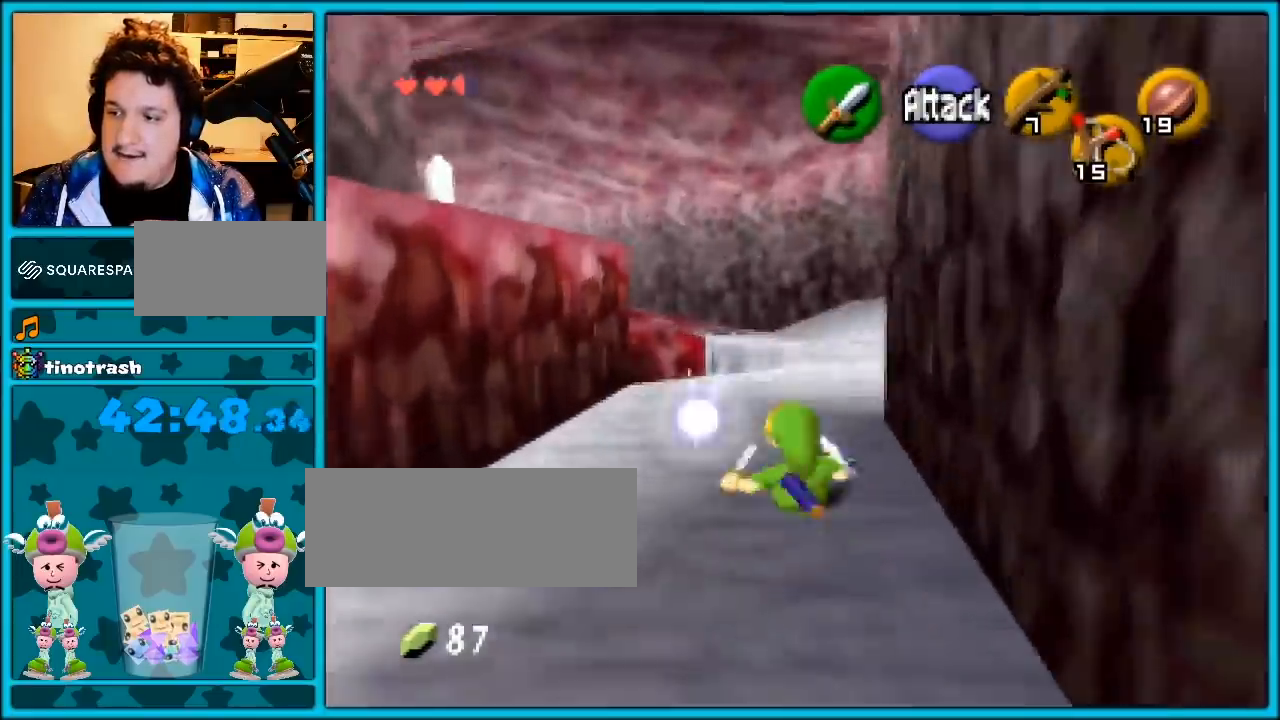
{"buttons": [], "left_stick": "up", "events": [[50, "A", "down"], [333, "A", "up"]]}
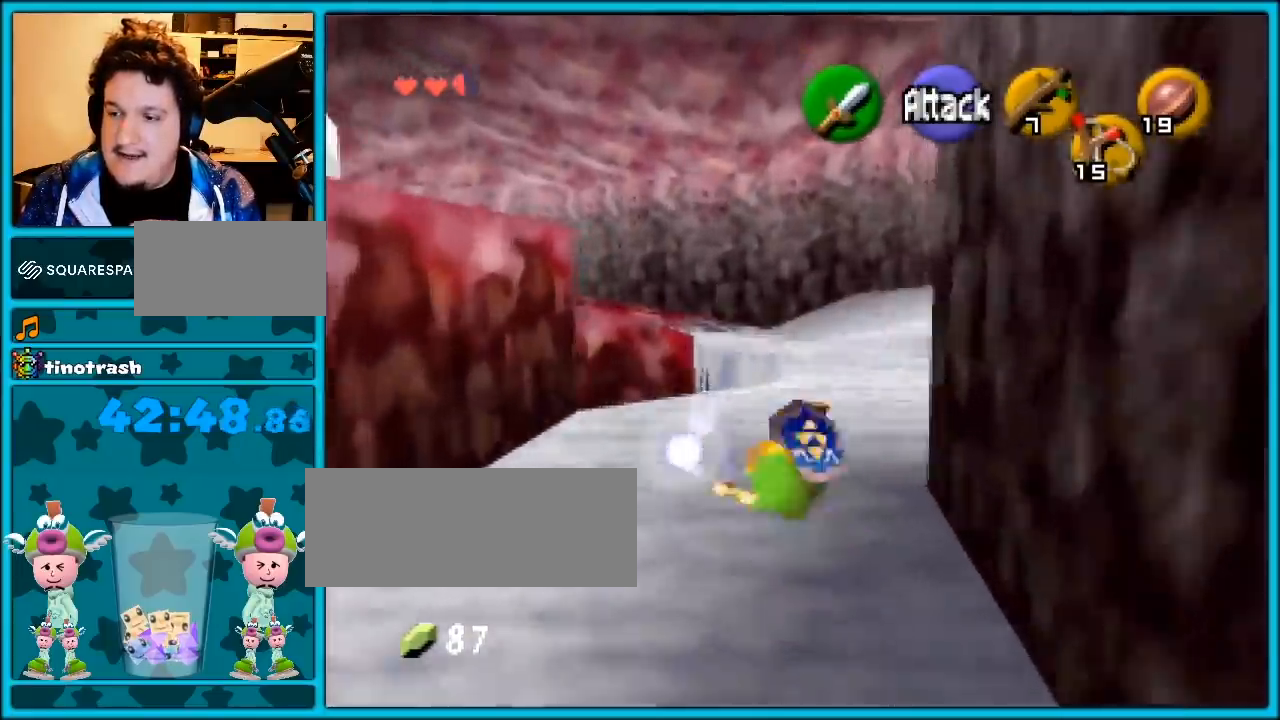
{"buttons": ["A"], "left_stick": "up", "events": [[250, "A", "down"]]}
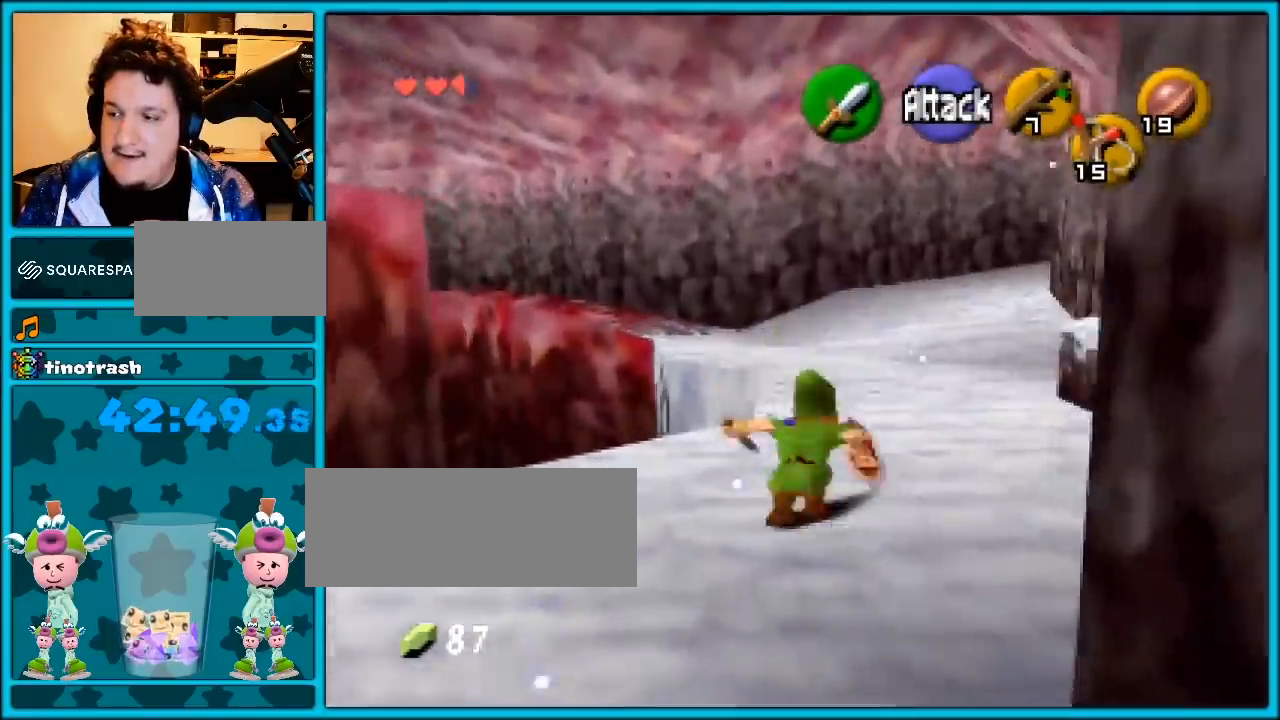
{"buttons": [], "left_stick": "right", "events": [[67, "A", "up"], [333, "left_stick", "right"]]}
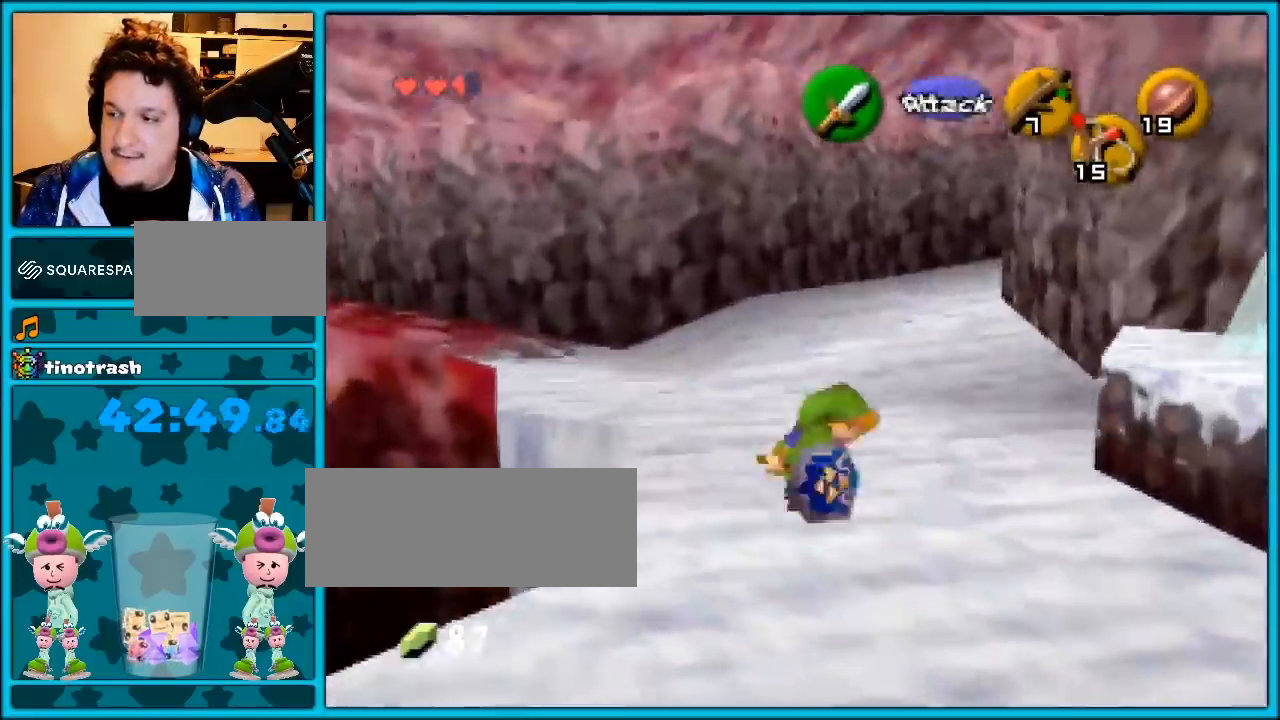
{"buttons": [], "left_stick": "up-right", "events": [[300, "left_stick", "up-right"]]}
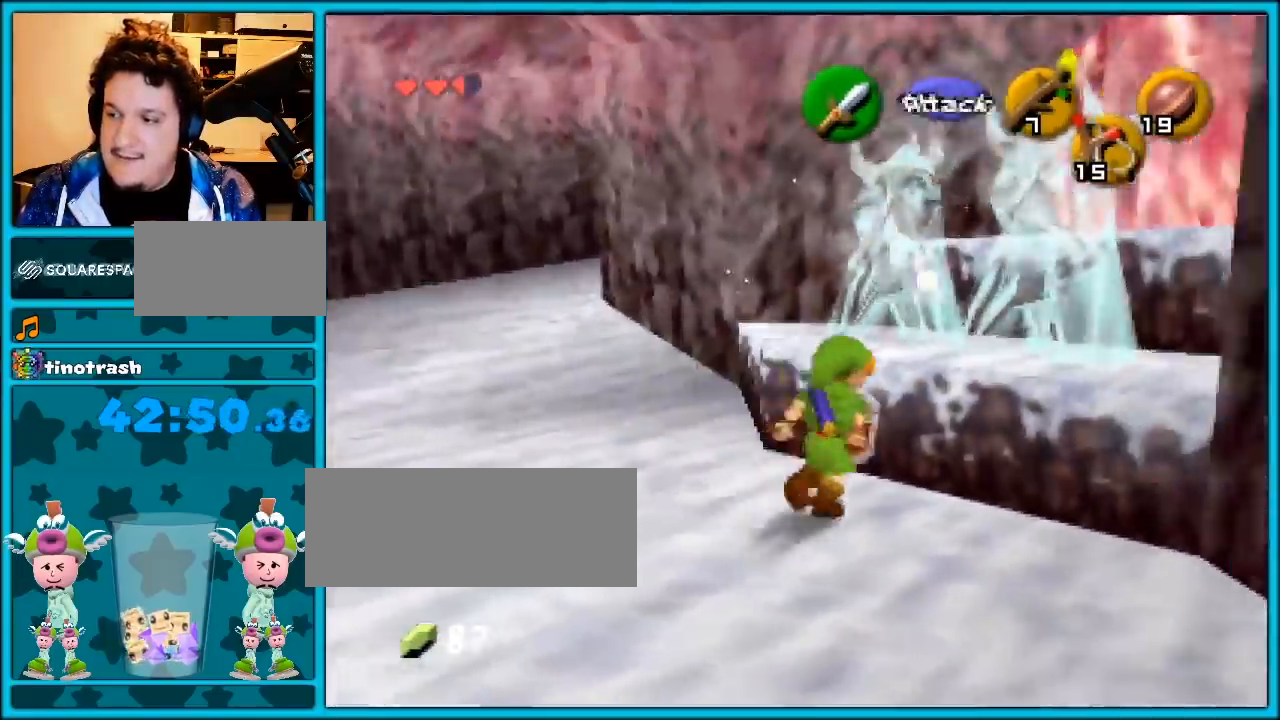
{"buttons": [], "left_stick": "up-right", "events": [[50, "left_stick", "up"], [283, "left_stick", "up-right"]]}
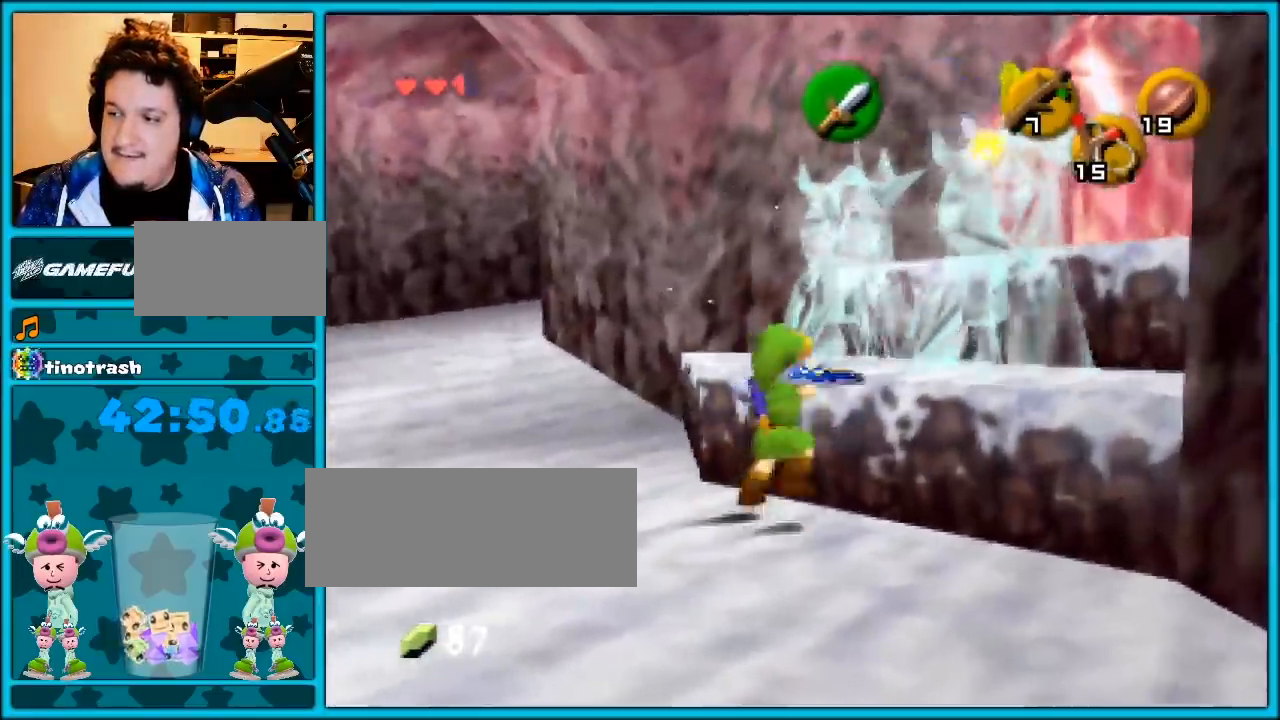
{"buttons": [], "left_stick": "up-right", "events": []}
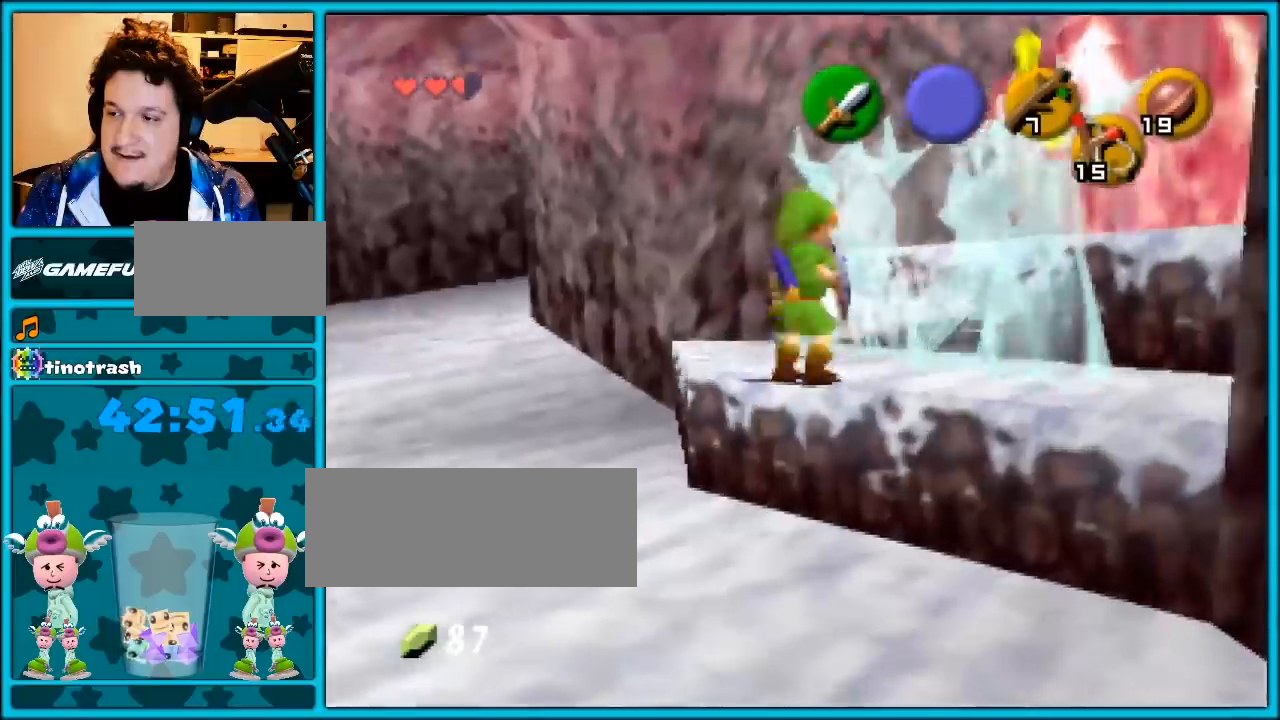
{"buttons": ["A", "B", "R1"], "left_stick": "down-left", "events": [[117, "R1", "down"], [150, "B", "down"], [217, "B", "up"], [283, "B", "down"], [367, "B", "up"], [433, "B", "down"], [433, "left_stick", "down-right"], [500, "A", "down"], [500, "left_stick", "down-left"]]}
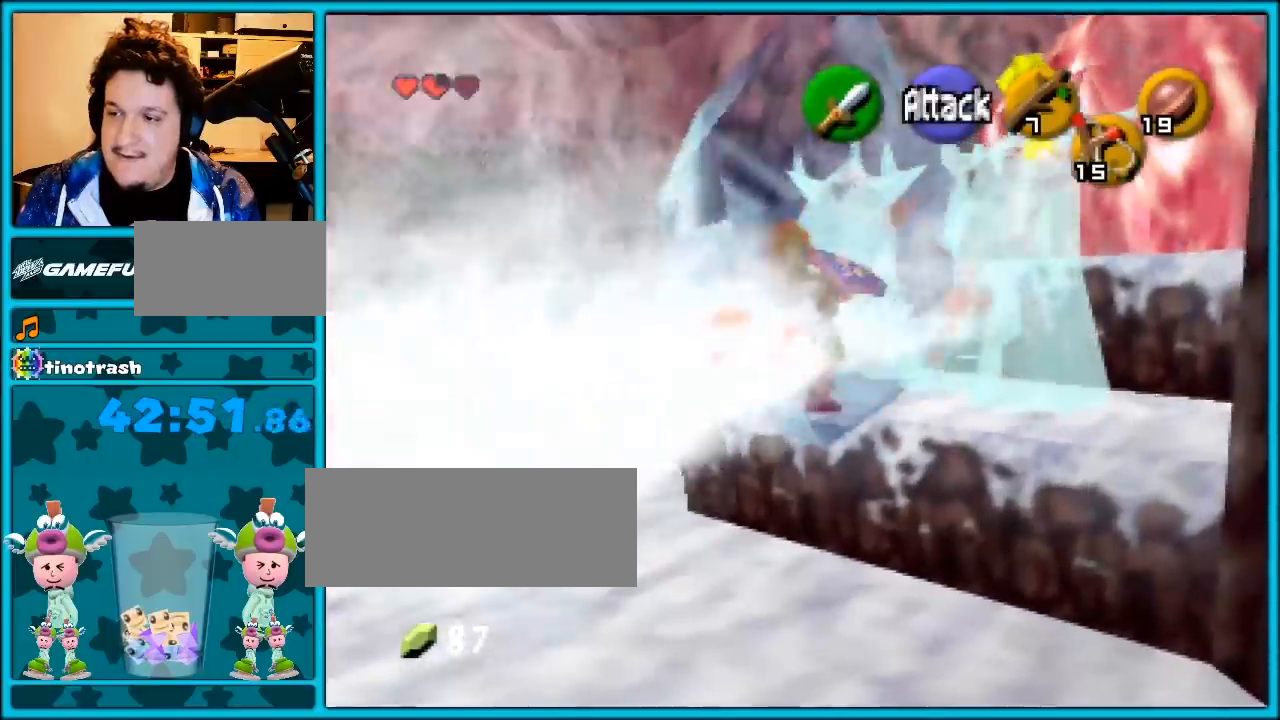
{"buttons": [], "left_stick": "right", "events": [[33, "B", "up"], [33, "R1", "up"], [33, "left_stick", "up-left"], [183, "left_stick", "down-left"], [217, "A", "up"], [250, "left_stick", "up"], [283, "A", "down"], [317, "left_stick", "right"], [333, "A", "up"], [367, "left_stick", "down-left"], [433, "A", "down"], [433, "left_stick", "up"], [467, "A", "up"], [500, "left_stick", "right"]]}
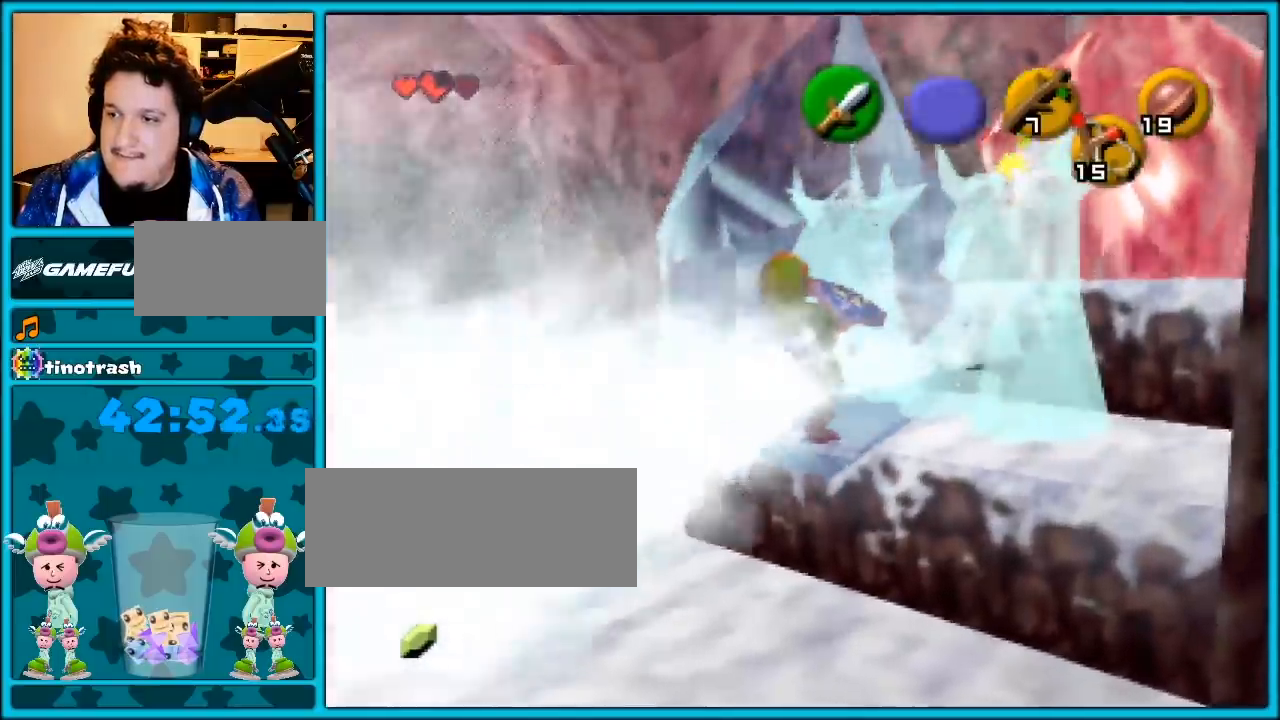
{"buttons": [], "left_stick": "up-right", "events": [[17, "A", "down"], [17, "left_stick", "up-left"], [50, "A", "up"], [117, "A", "down"], [117, "left_stick", "down-right"], [183, "A", "up"], [183, "left_stick", "left"], [250, "left_stick", "up"], [283, "A", "down"], [300, "A", "up"], [433, "left_stick", "up-right"]]}
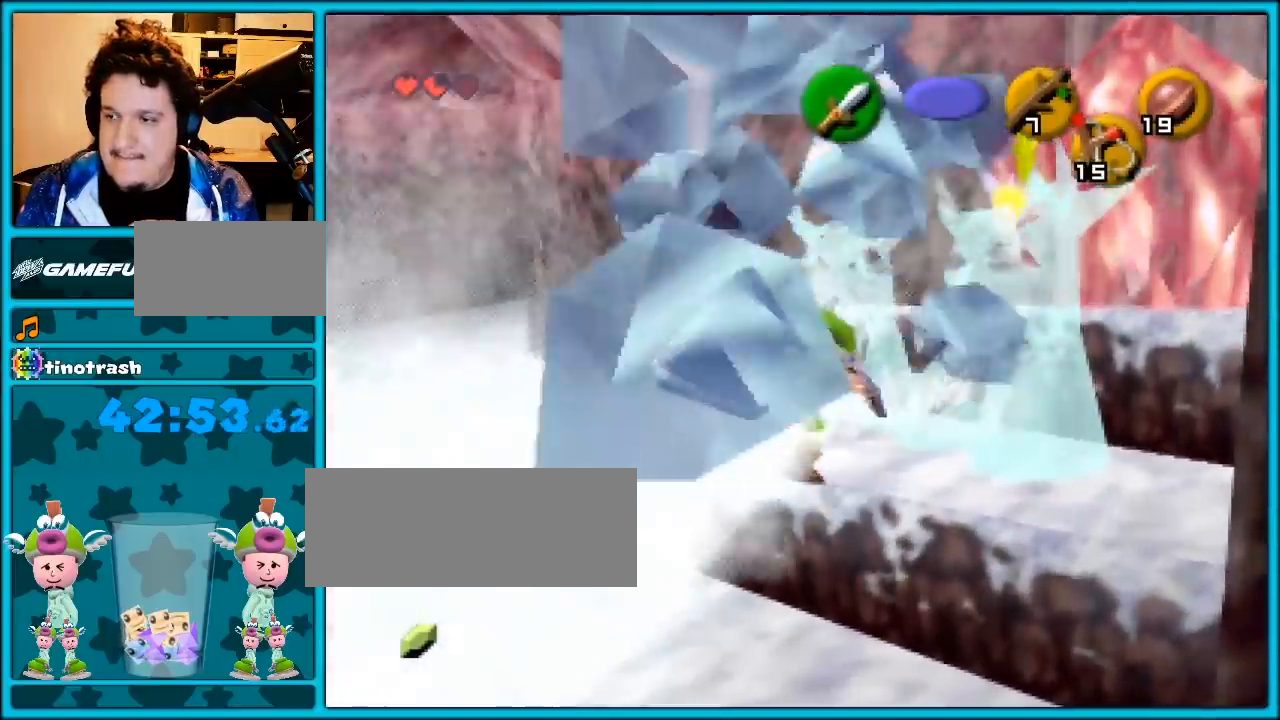
{"buttons": [], "left_stick": "up-right", "events": []}
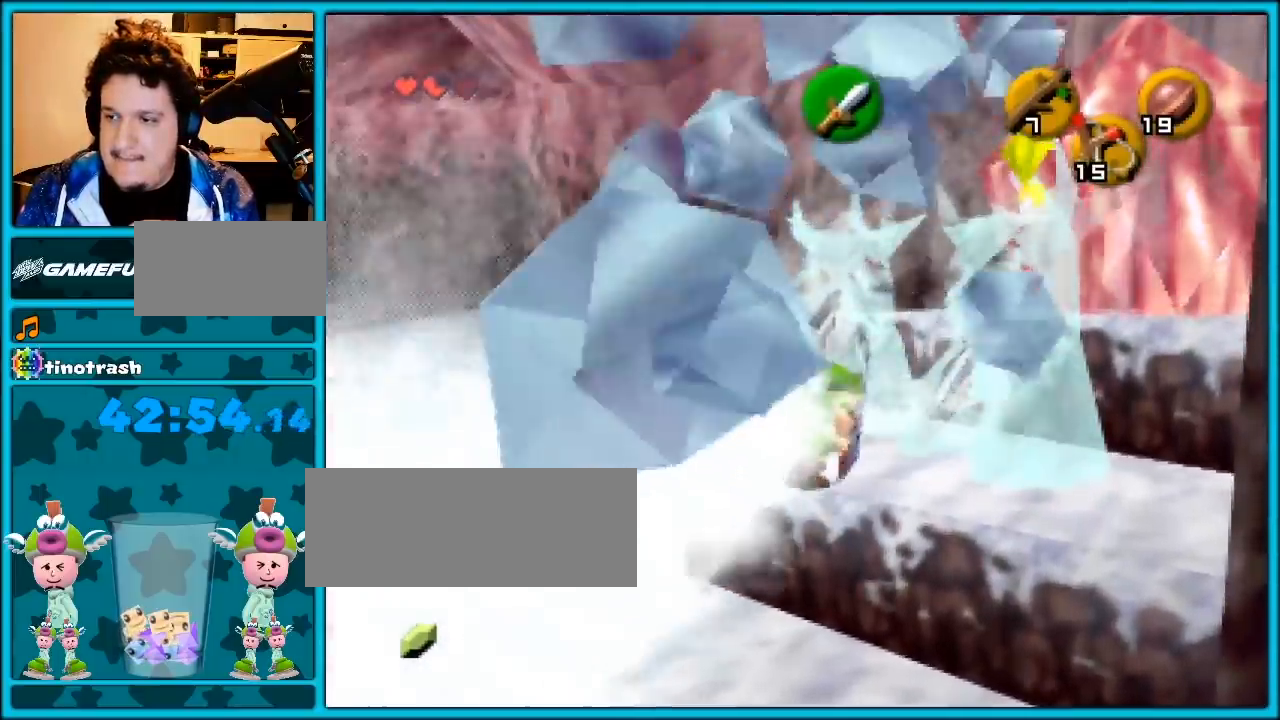
{"buttons": [], "left_stick": "up-right", "events": []}
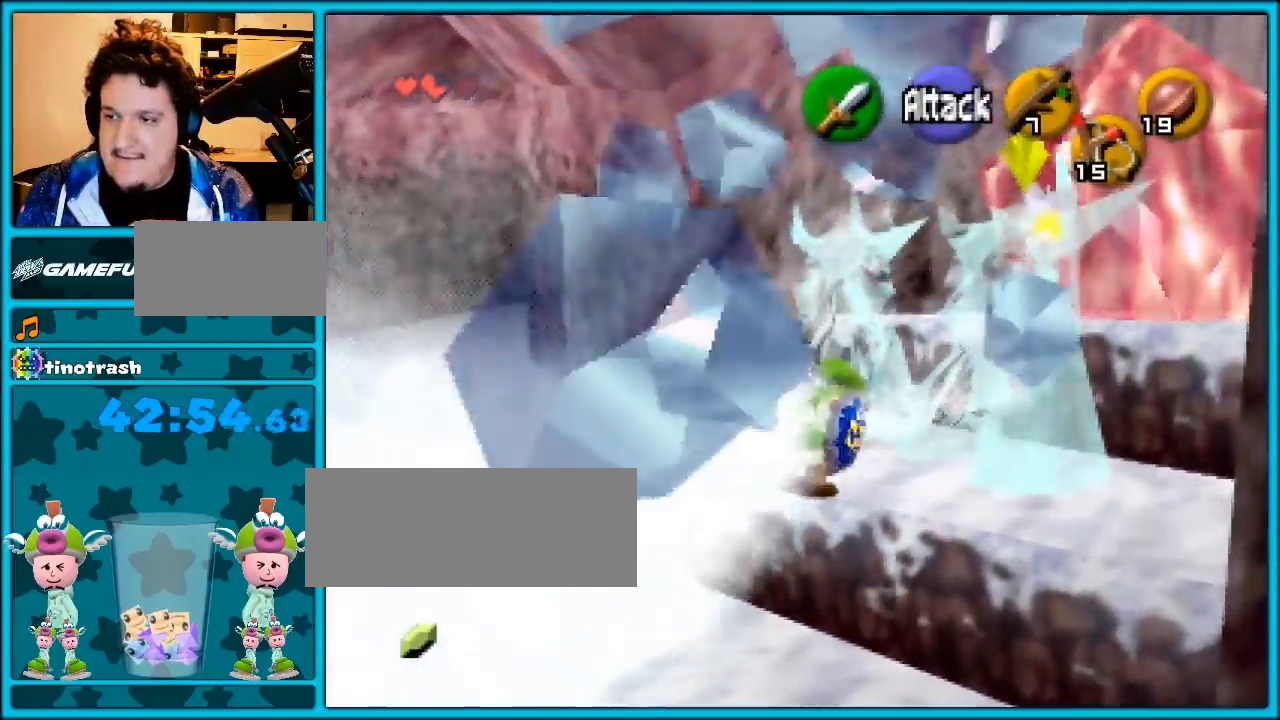
{"buttons": [], "left_stick": "up-right", "events": []}
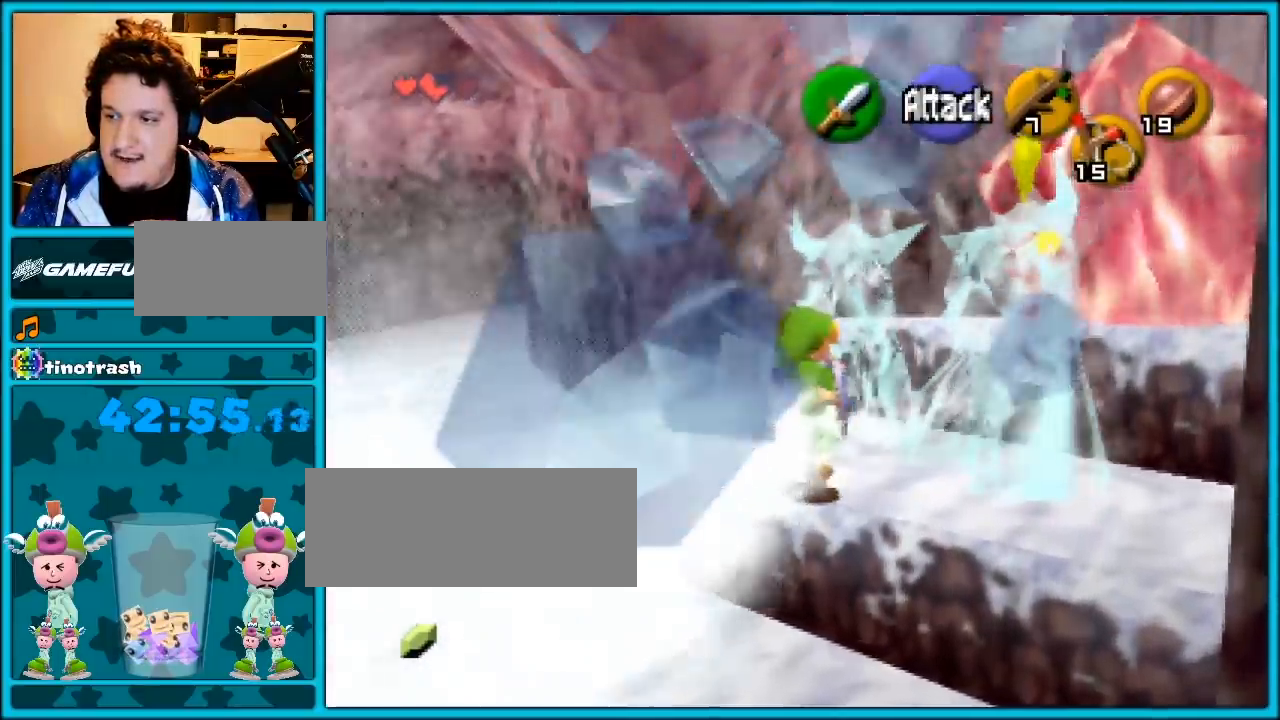
{"buttons": [], "left_stick": "up-right", "events": [[267, "A", "down"], [333, "A", "up"]]}